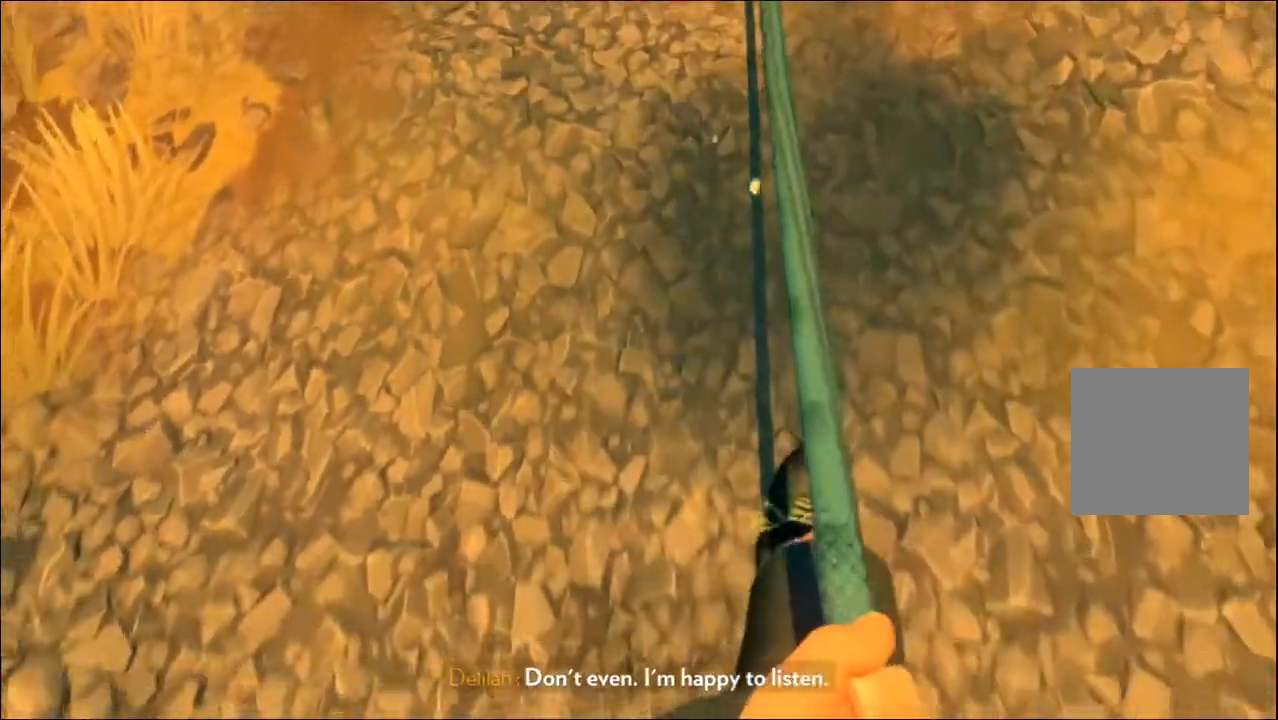
Gameplay with a controller (Xbox layout); each line is a JSON object with the inputs held at the frame after it. "events" lists button and stick changes between this image and that frame as [ms after this image, input, new state], when the widget could be followed in between.
{"buttons": [], "left_stick": "down", "right_stick": "center", "events": []}
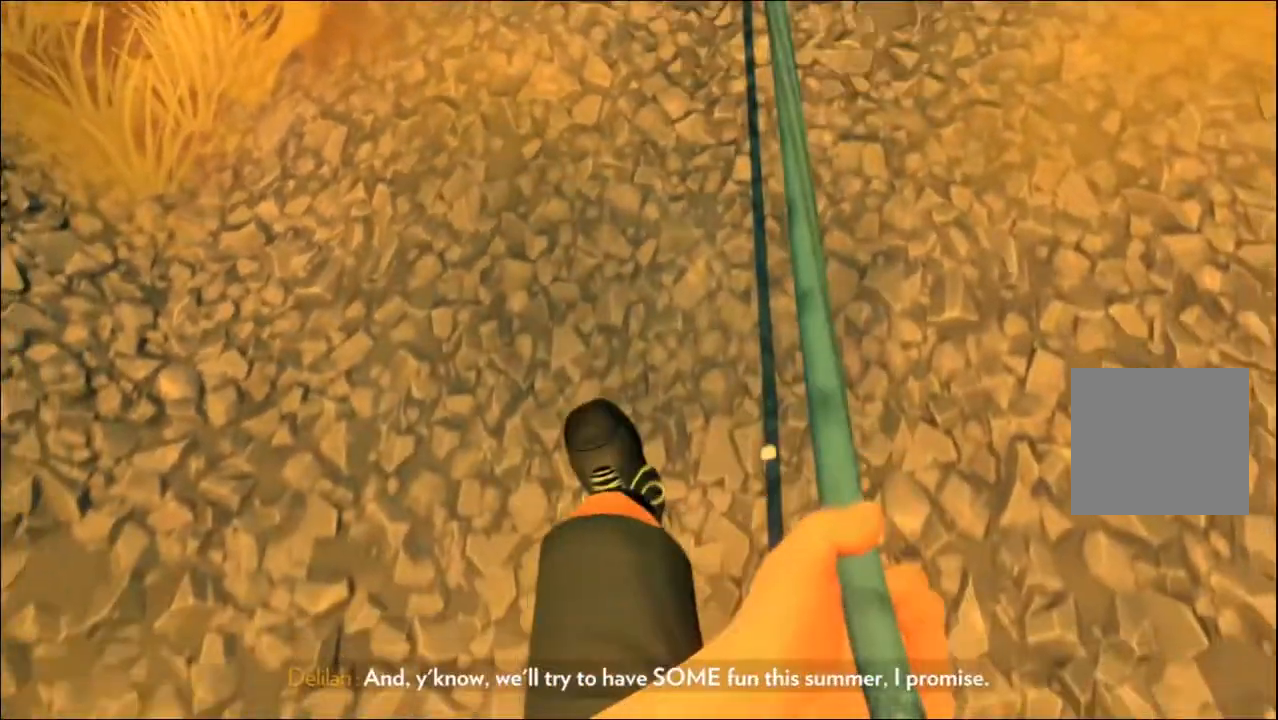
{"buttons": [], "left_stick": "down", "right_stick": "center", "events": []}
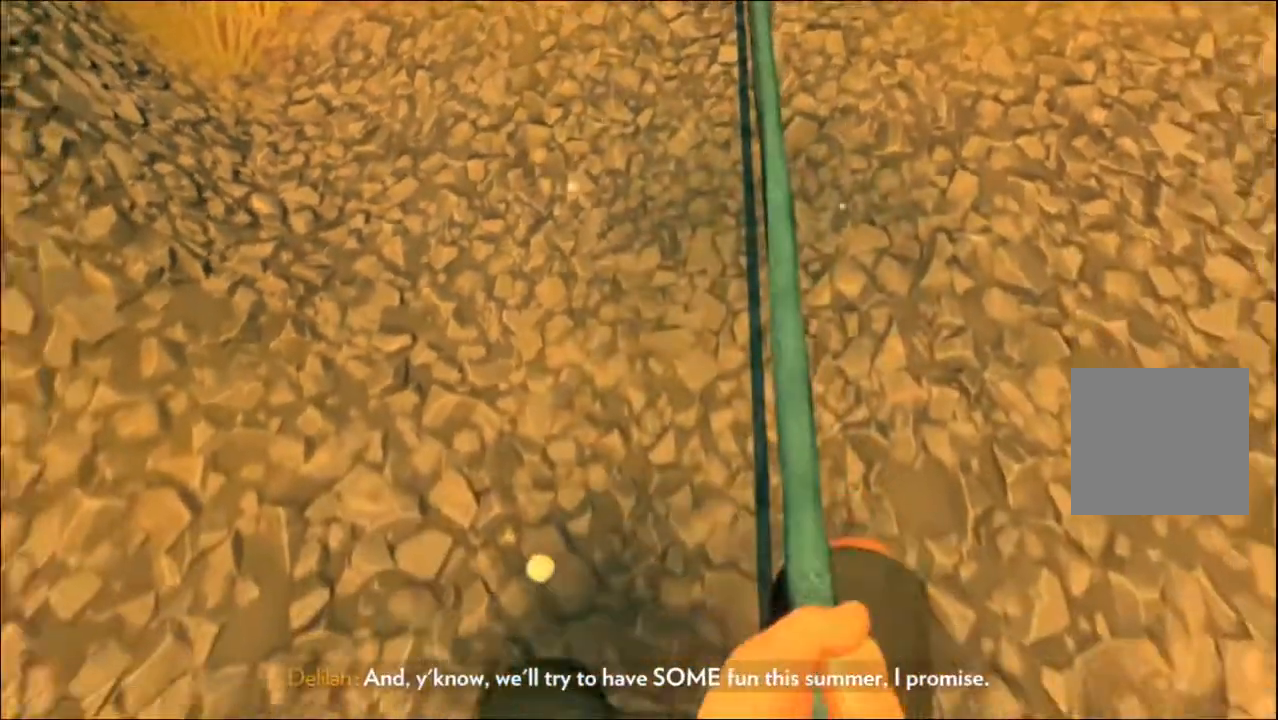
{"buttons": [], "left_stick": "down", "right_stick": "center", "events": []}
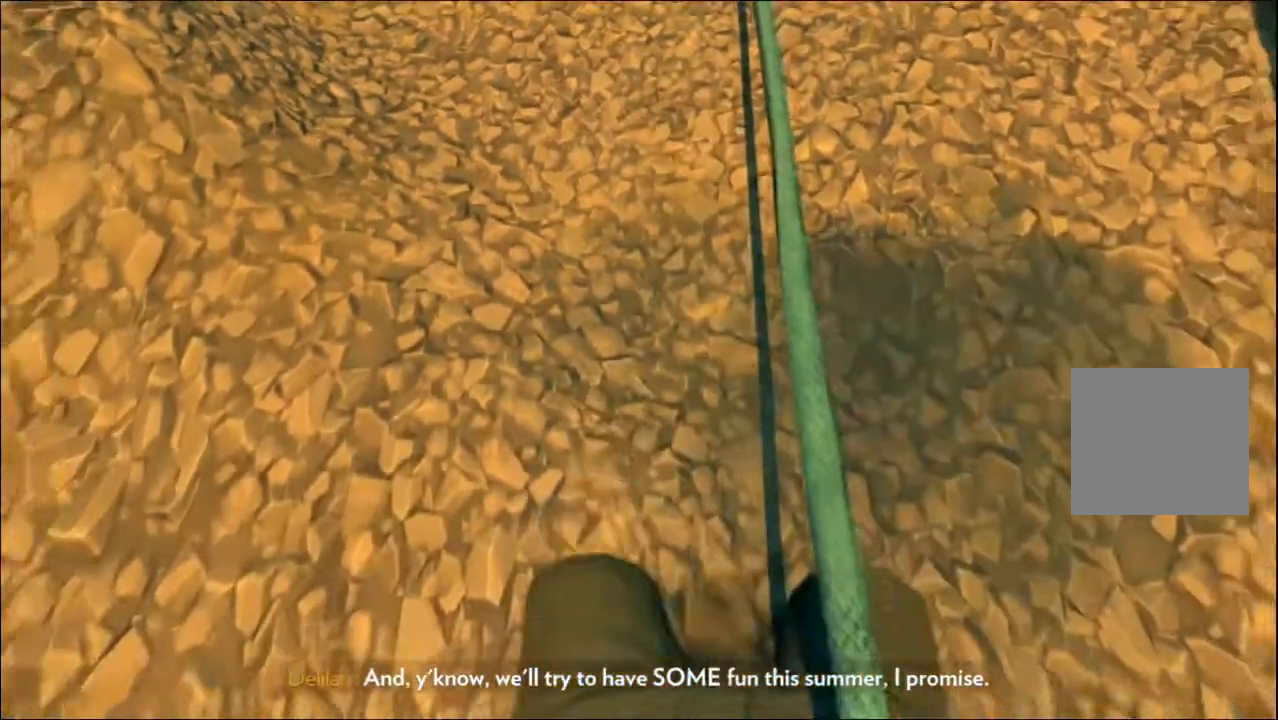
{"buttons": [], "left_stick": "down", "right_stick": "center", "events": []}
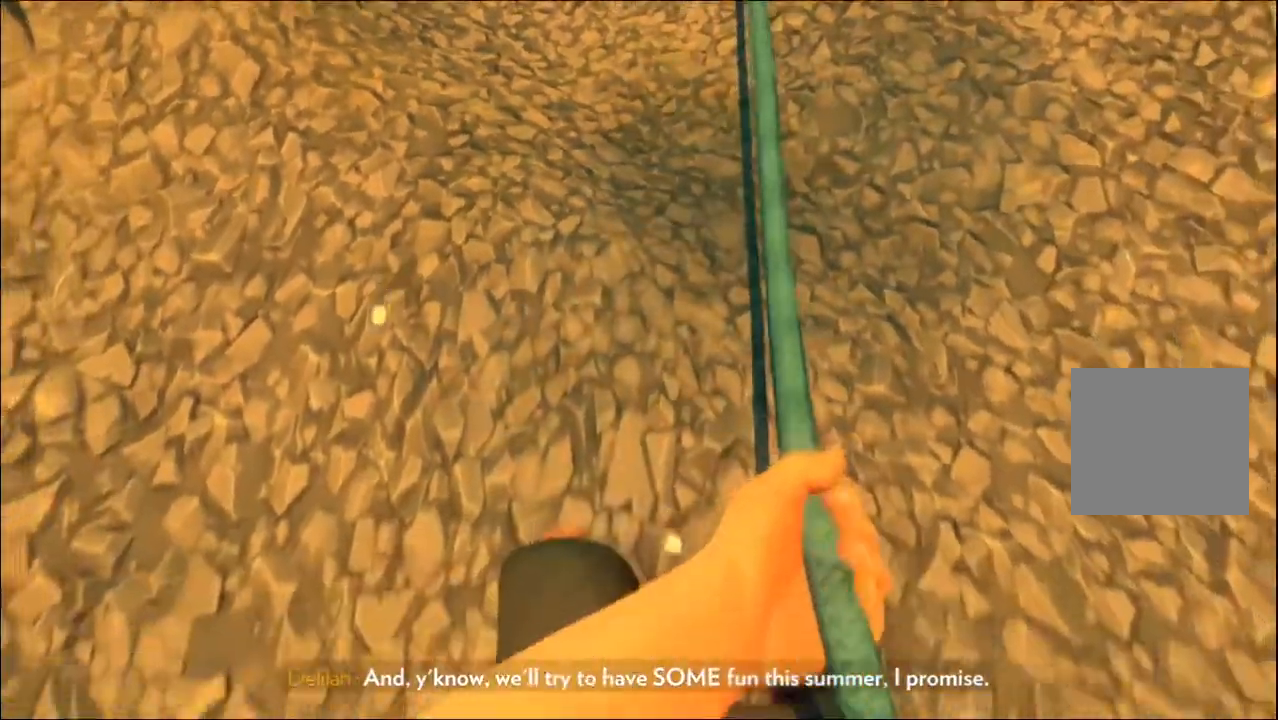
{"buttons": [], "left_stick": "down", "right_stick": "center", "events": []}
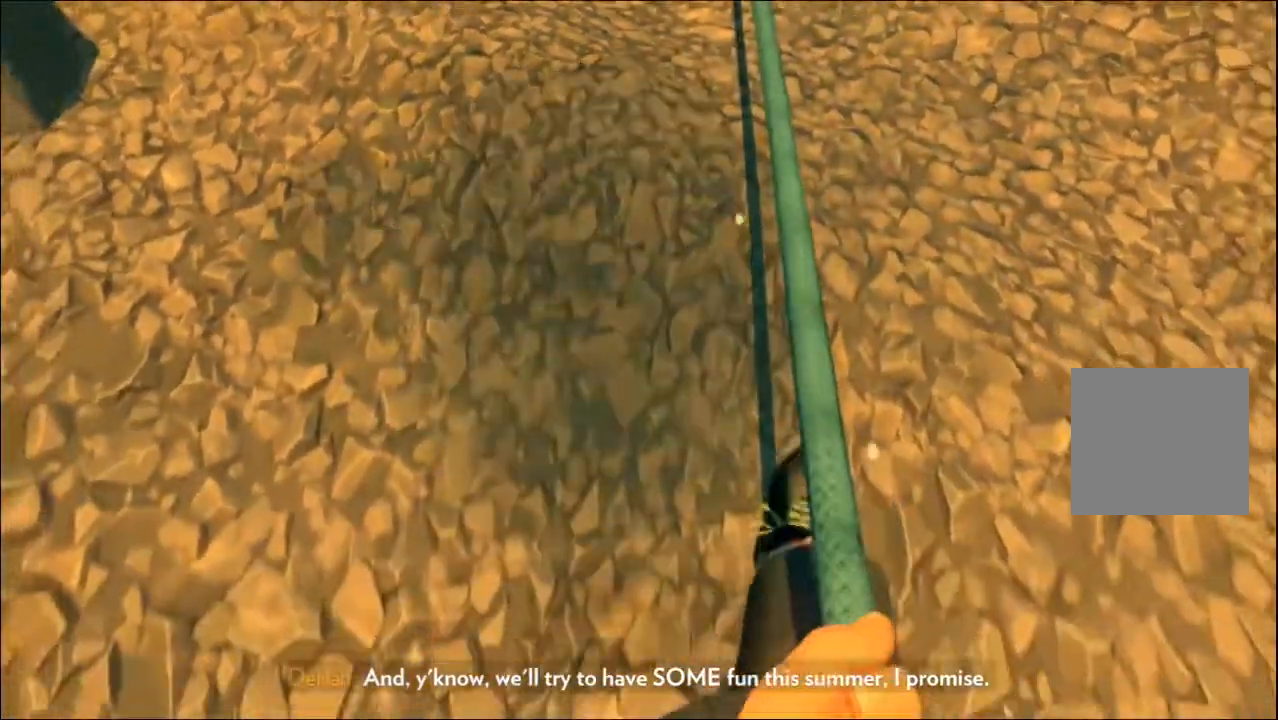
{"buttons": [], "left_stick": "down", "right_stick": "center", "events": []}
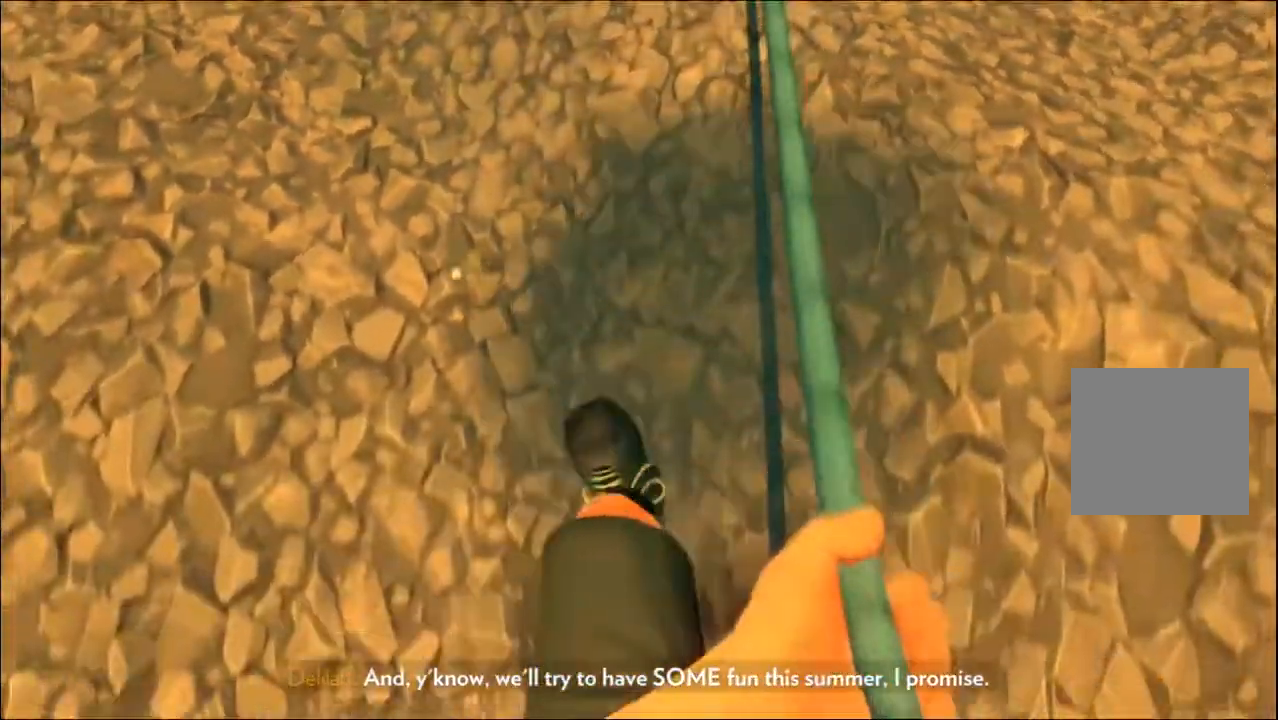
{"buttons": [], "left_stick": "down", "right_stick": "center", "events": []}
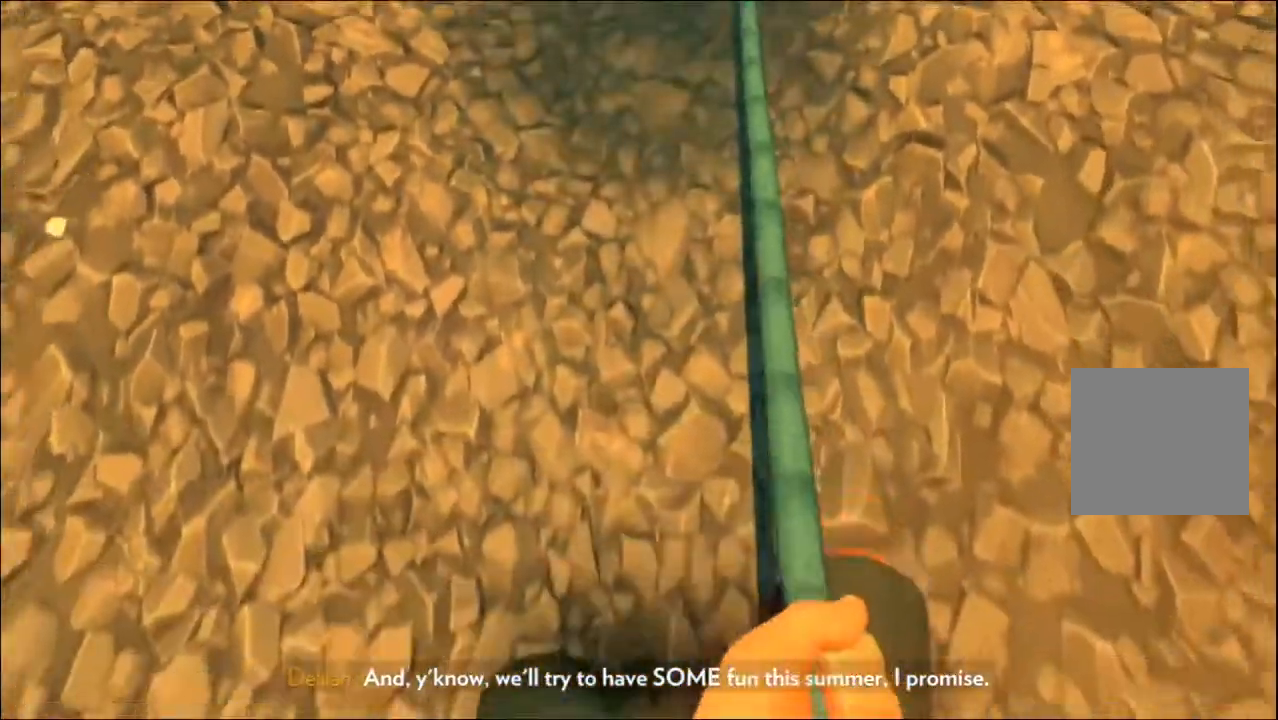
{"buttons": [], "left_stick": "down", "right_stick": "center", "events": []}
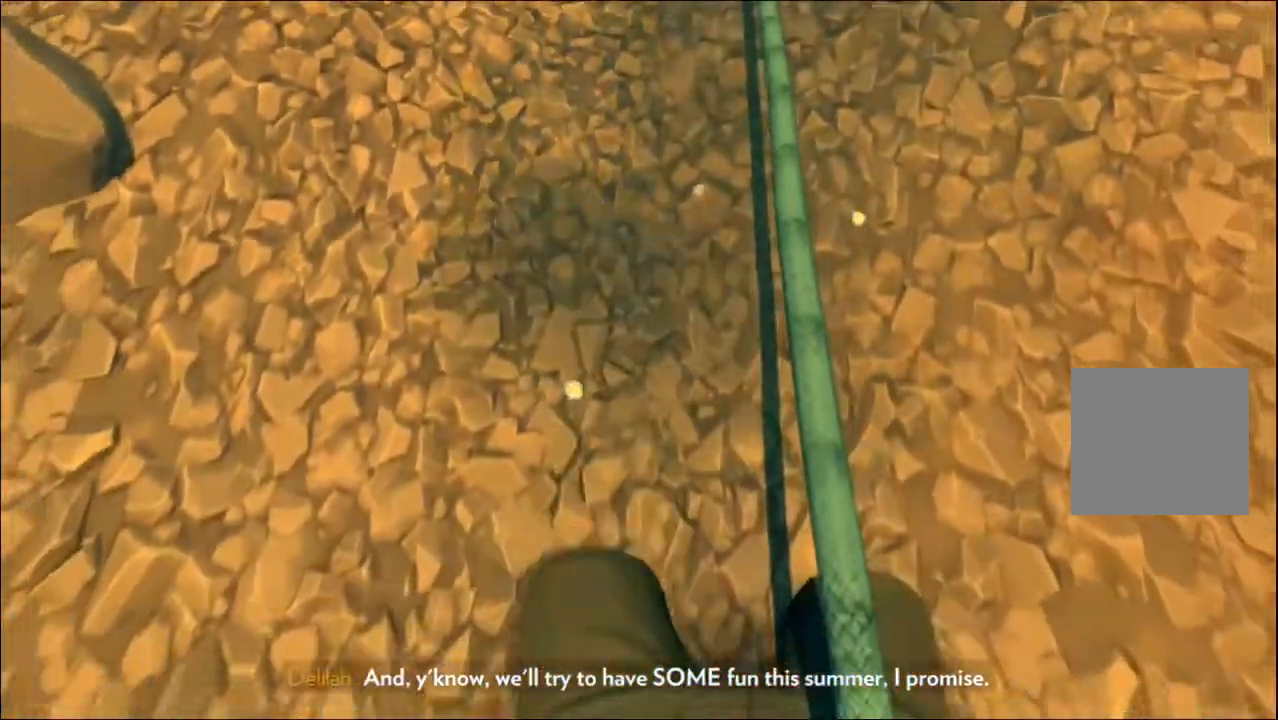
{"buttons": [], "left_stick": "down", "right_stick": "center", "events": []}
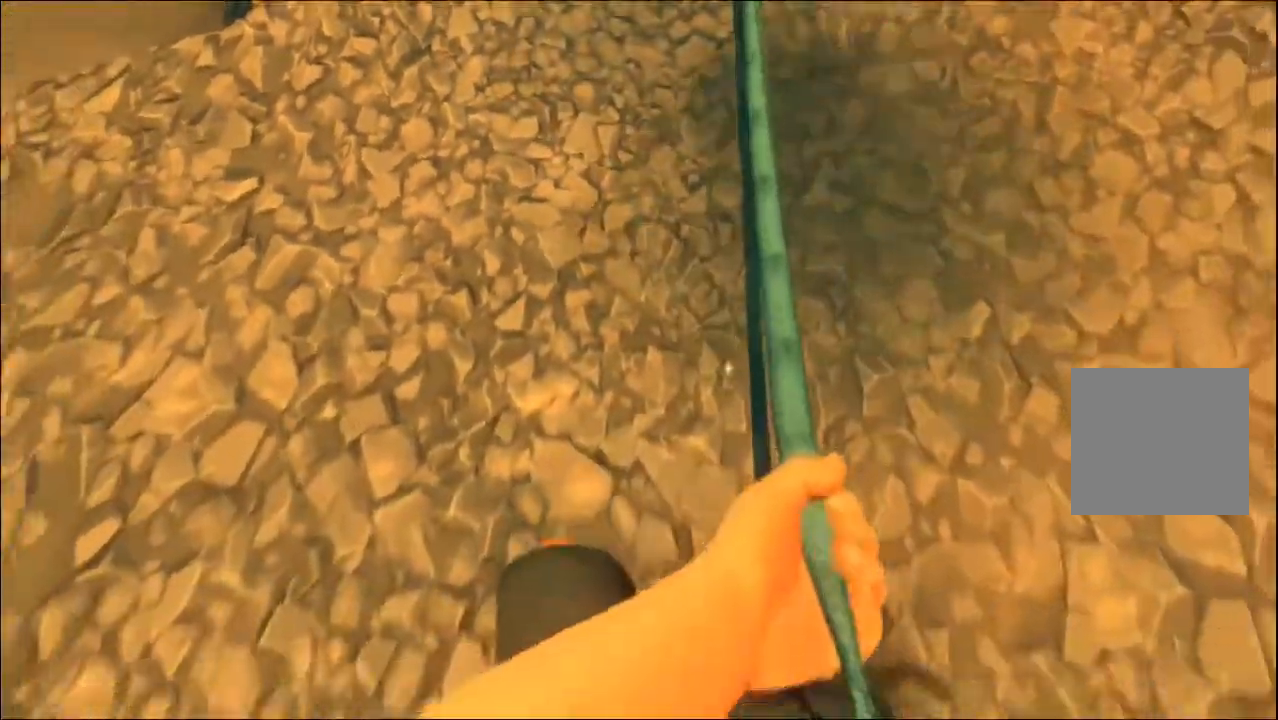
{"buttons": [], "left_stick": "down", "right_stick": "center", "events": []}
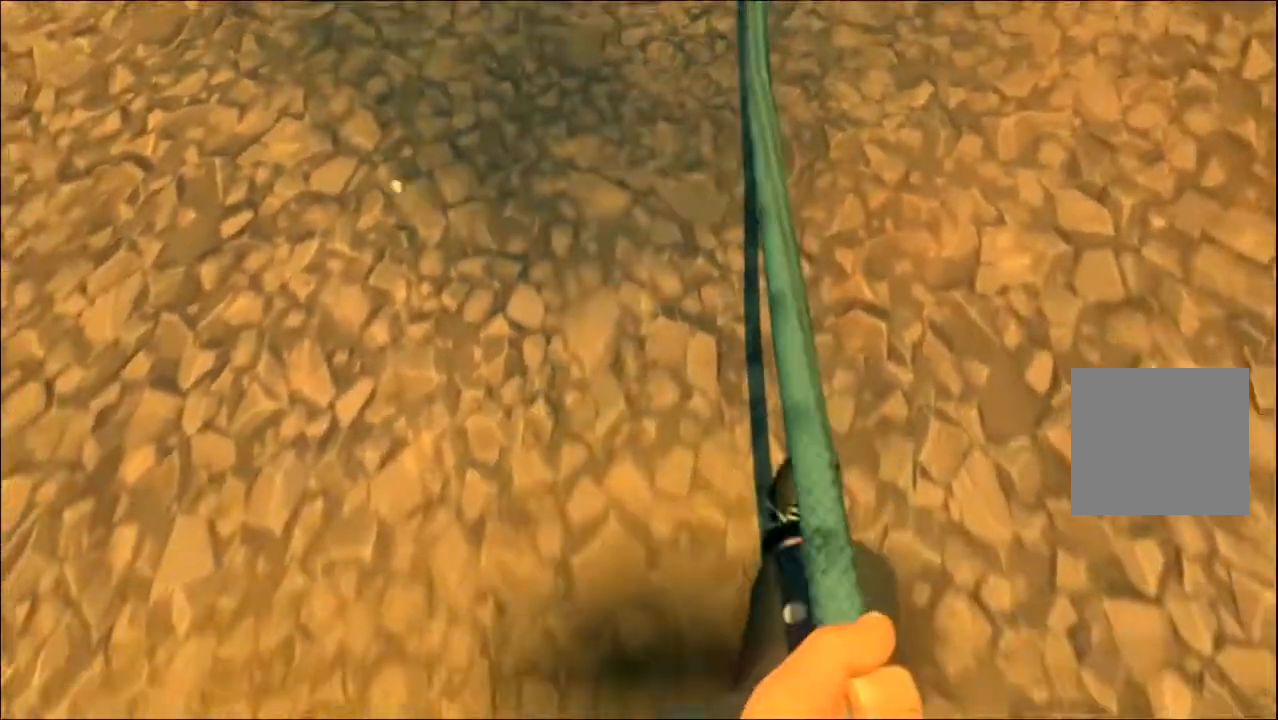
{"buttons": [], "left_stick": "down", "right_stick": "center", "events": []}
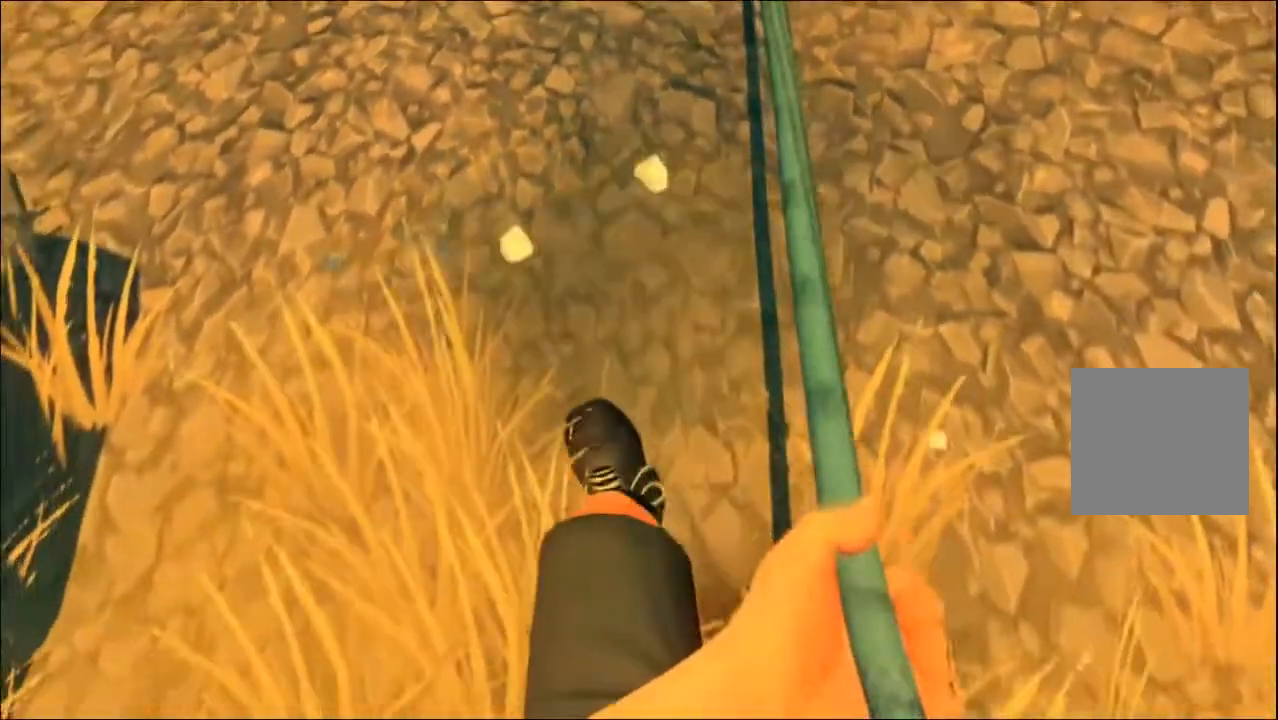
{"buttons": [], "left_stick": "down", "right_stick": "center", "events": []}
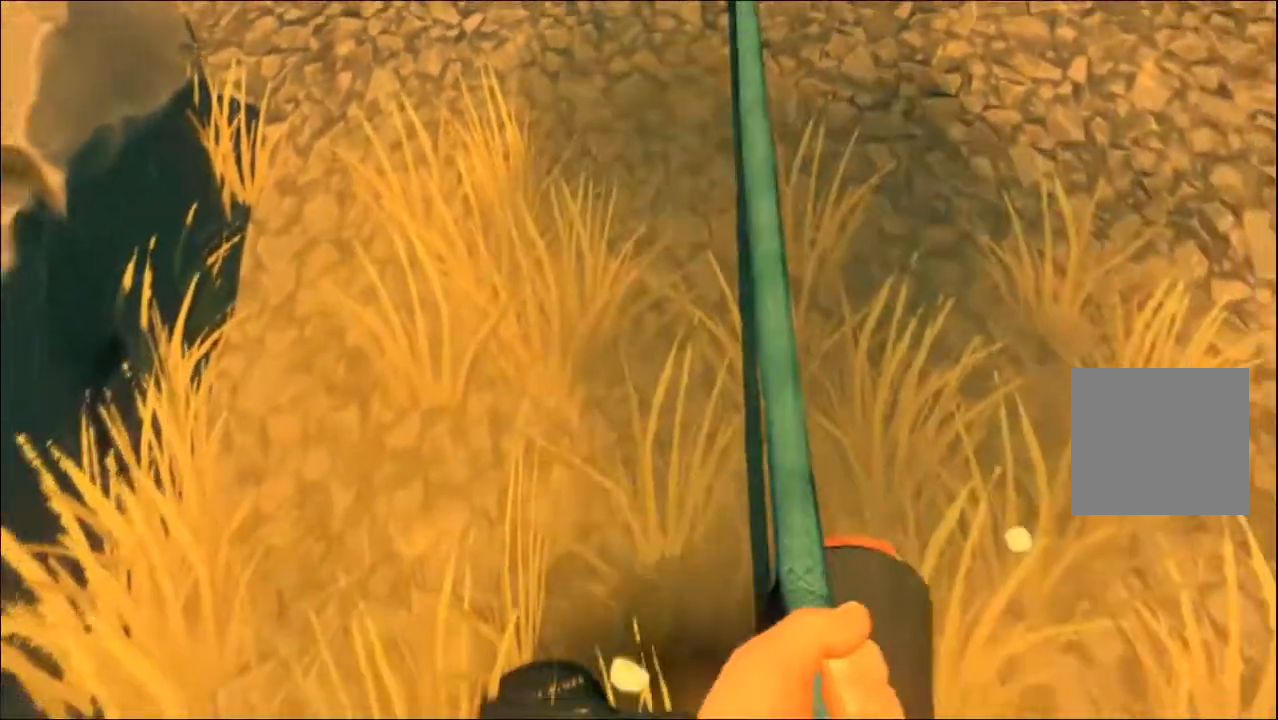
{"buttons": [], "left_stick": "down", "right_stick": "center", "events": []}
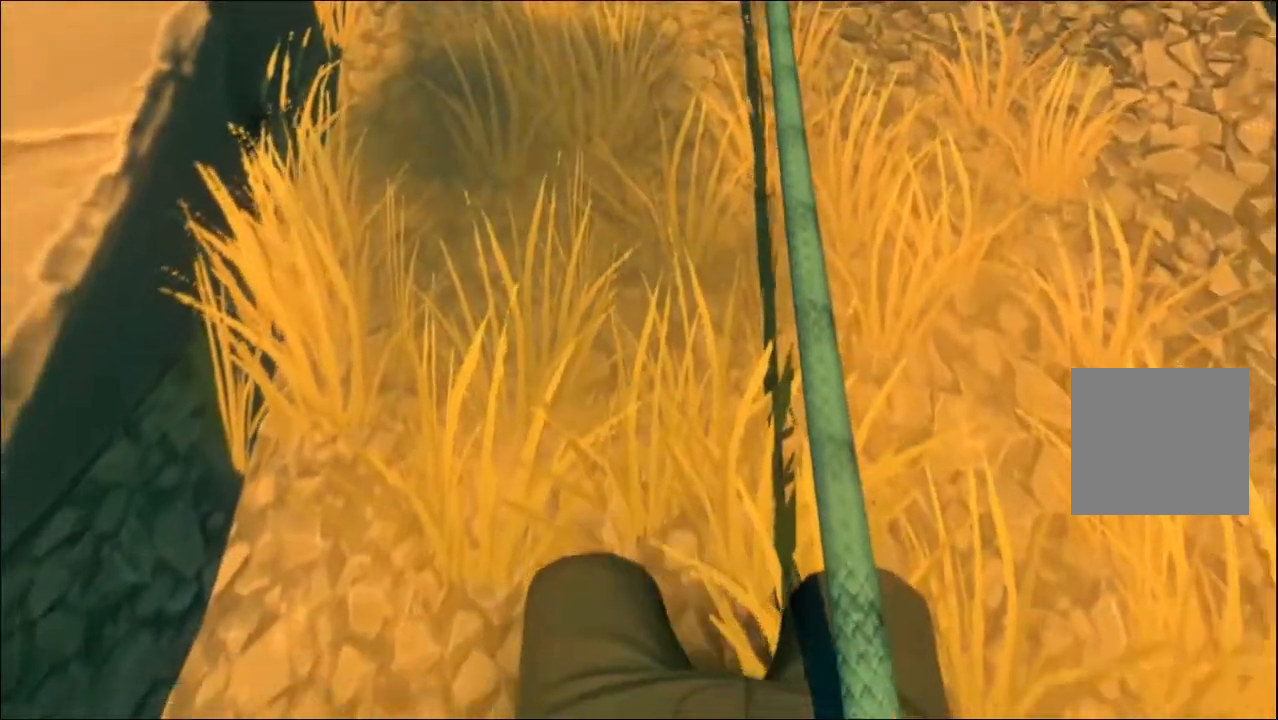
{"buttons": [], "left_stick": "down", "right_stick": "center", "events": []}
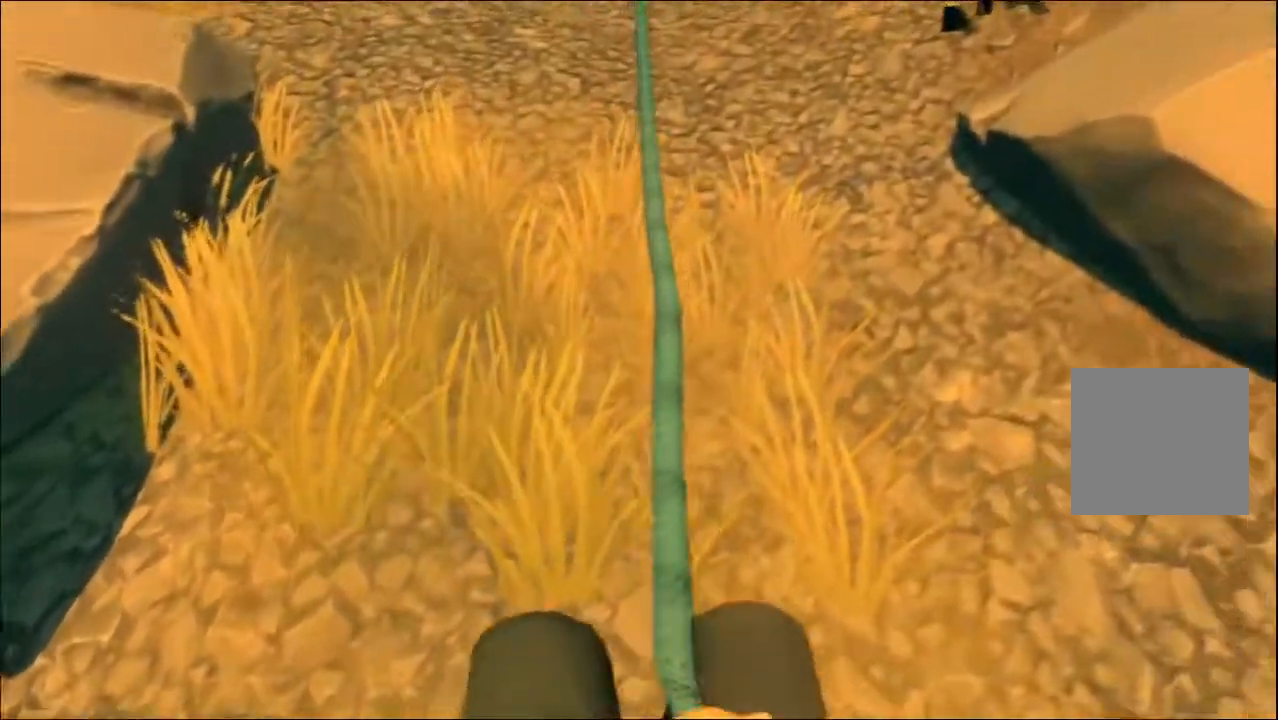
{"buttons": [], "left_stick": "center", "right_stick": "right", "events": [[200, "right_stick", "right"], [233, "left_stick", "center"]]}
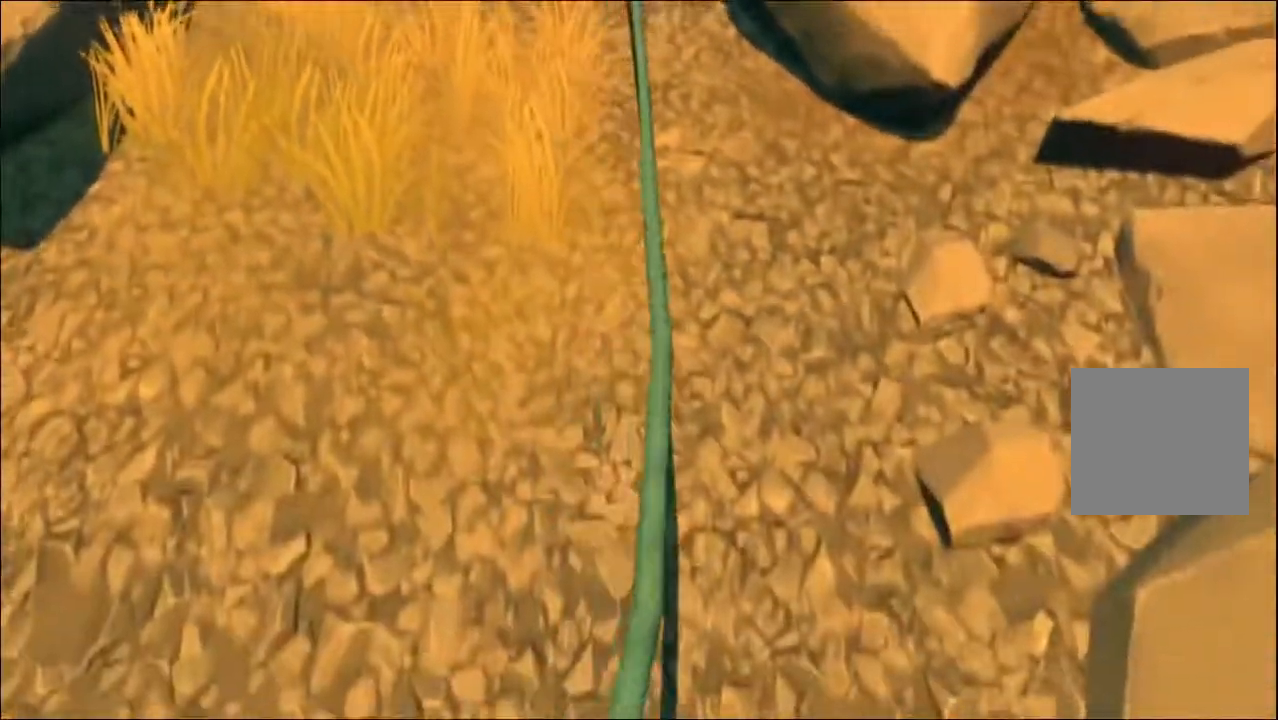
{"buttons": [], "left_stick": "center", "right_stick": "right", "events": [[83, "right_stick", "center"], [300, "right_stick", "right"]]}
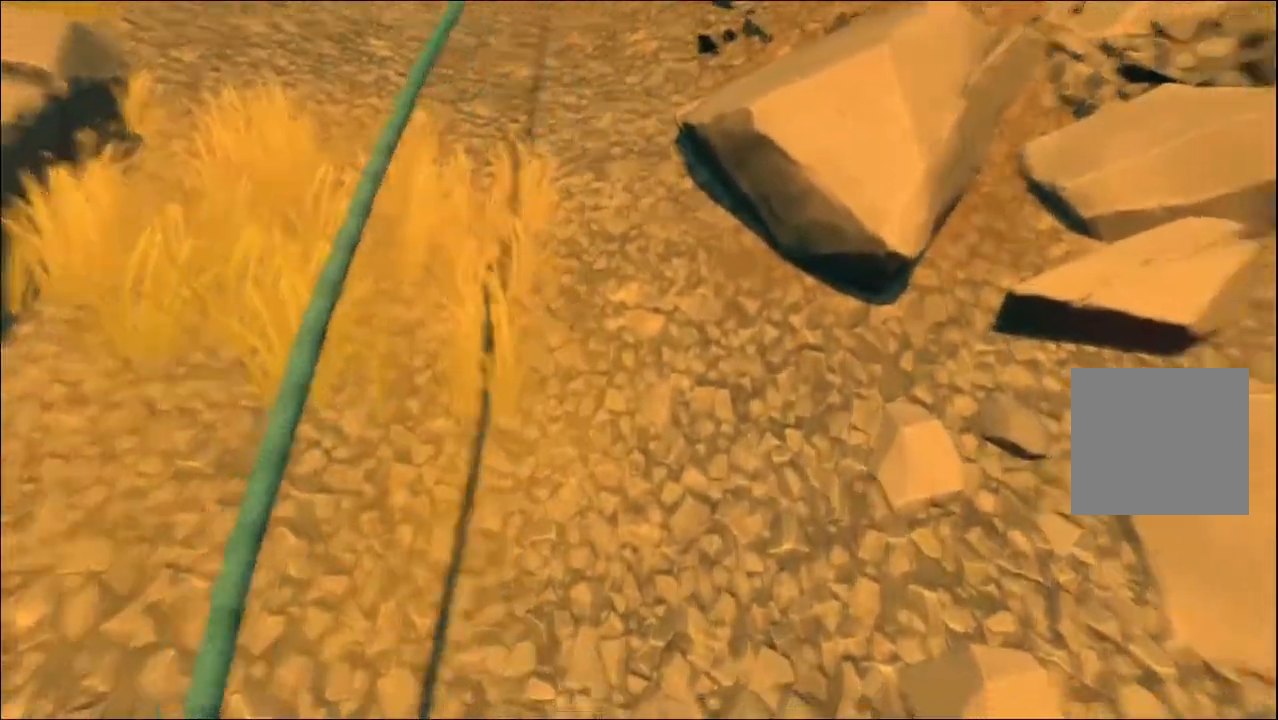
{"buttons": [], "left_stick": "center", "right_stick": "right", "events": [[317, "right_stick", "up-right"], [417, "right_stick", "right"]]}
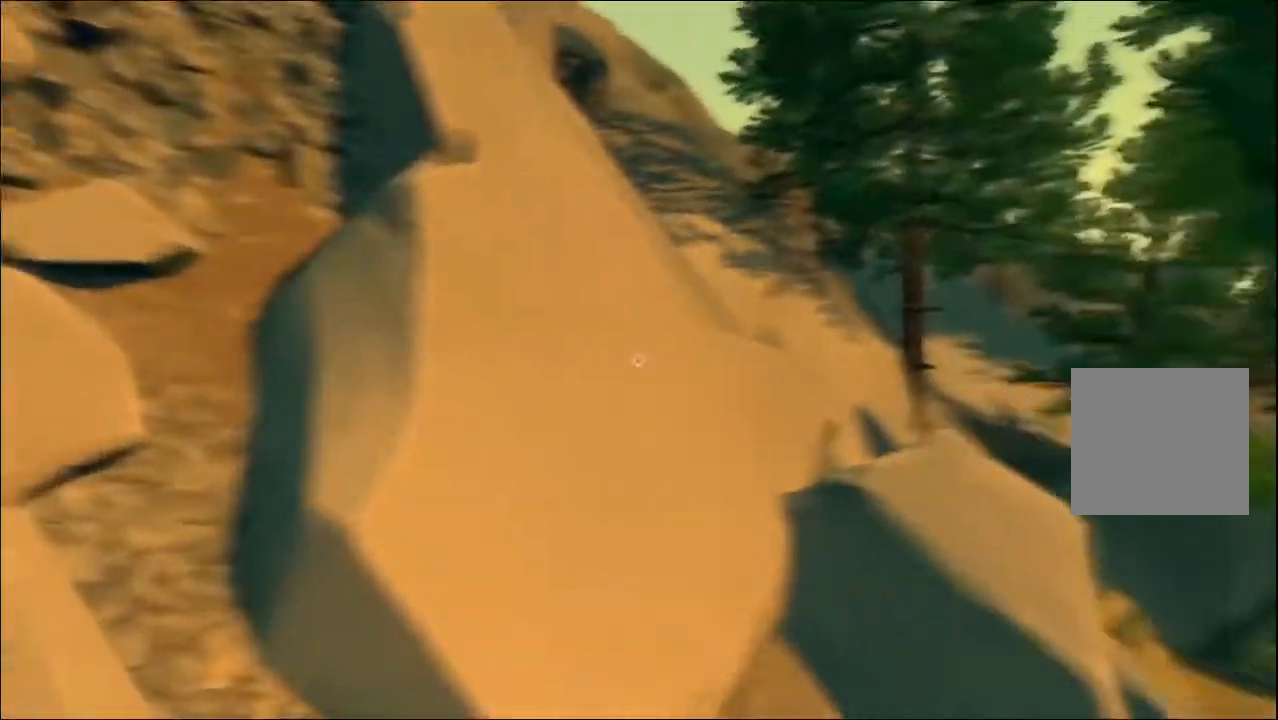
{"buttons": [], "left_stick": "center", "right_stick": "right", "events": []}
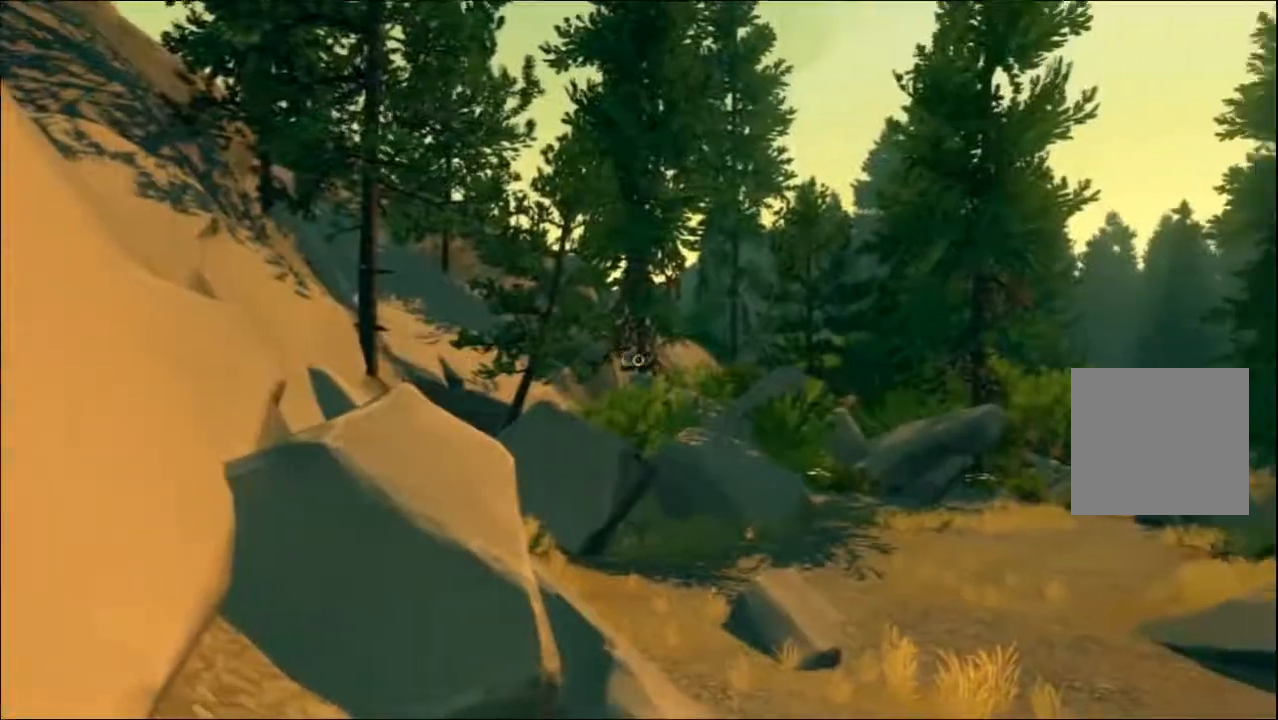
{"buttons": [], "left_stick": "center", "right_stick": "down-right", "events": [[50, "right_stick", "down"], [67, "left_stick", "up"], [167, "right_stick", "down-right"], [367, "left_stick", "center"]]}
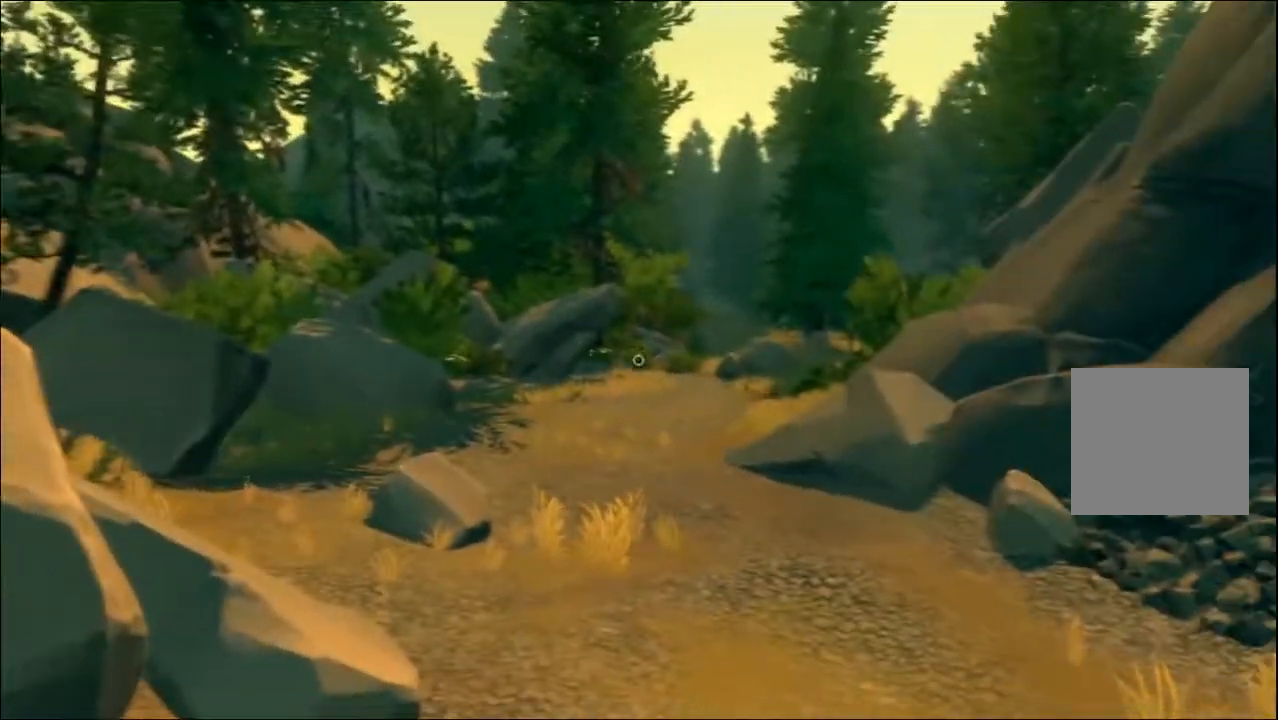
{"buttons": [], "left_stick": "up", "right_stick": "center", "events": [[67, "right_stick", "center"], [133, "left_stick", "up"]]}
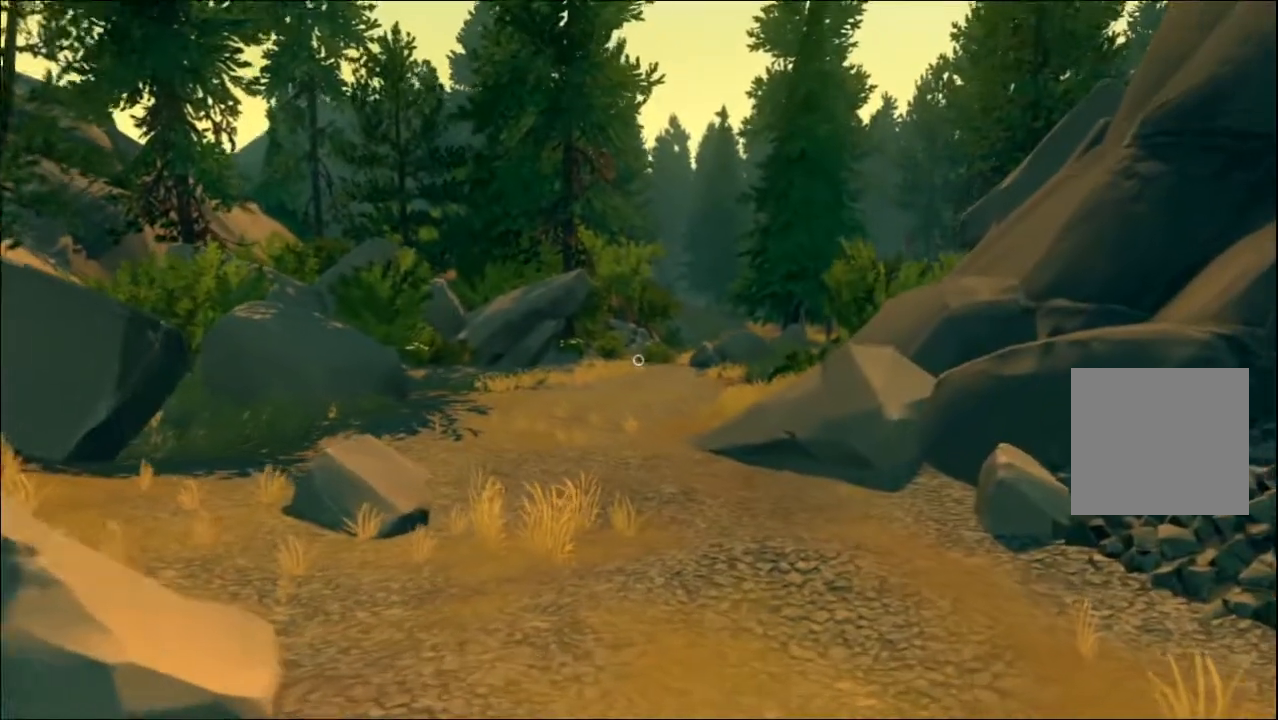
{"buttons": [], "left_stick": "up-right", "right_stick": "left", "events": [[217, "left_stick", "up-right"], [333, "right_stick", "left"]]}
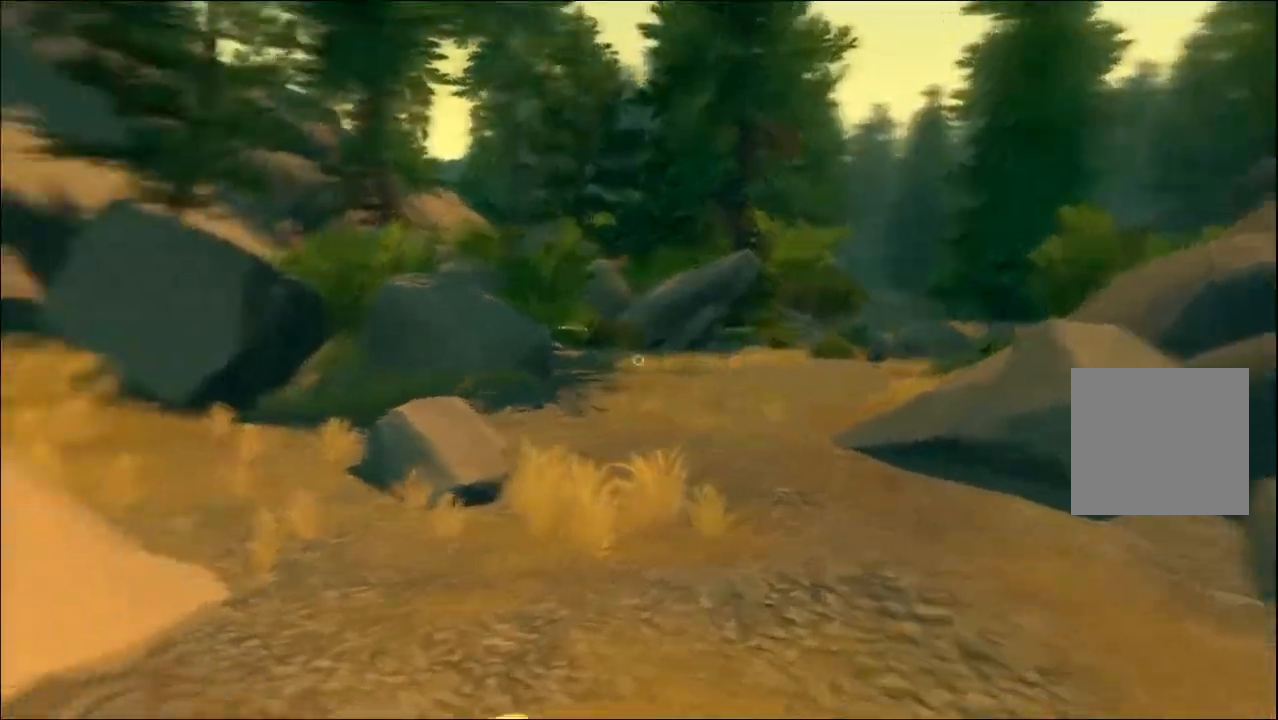
{"buttons": [], "left_stick": "up-right", "right_stick": "up", "events": [[100, "right_stick", "up"]]}
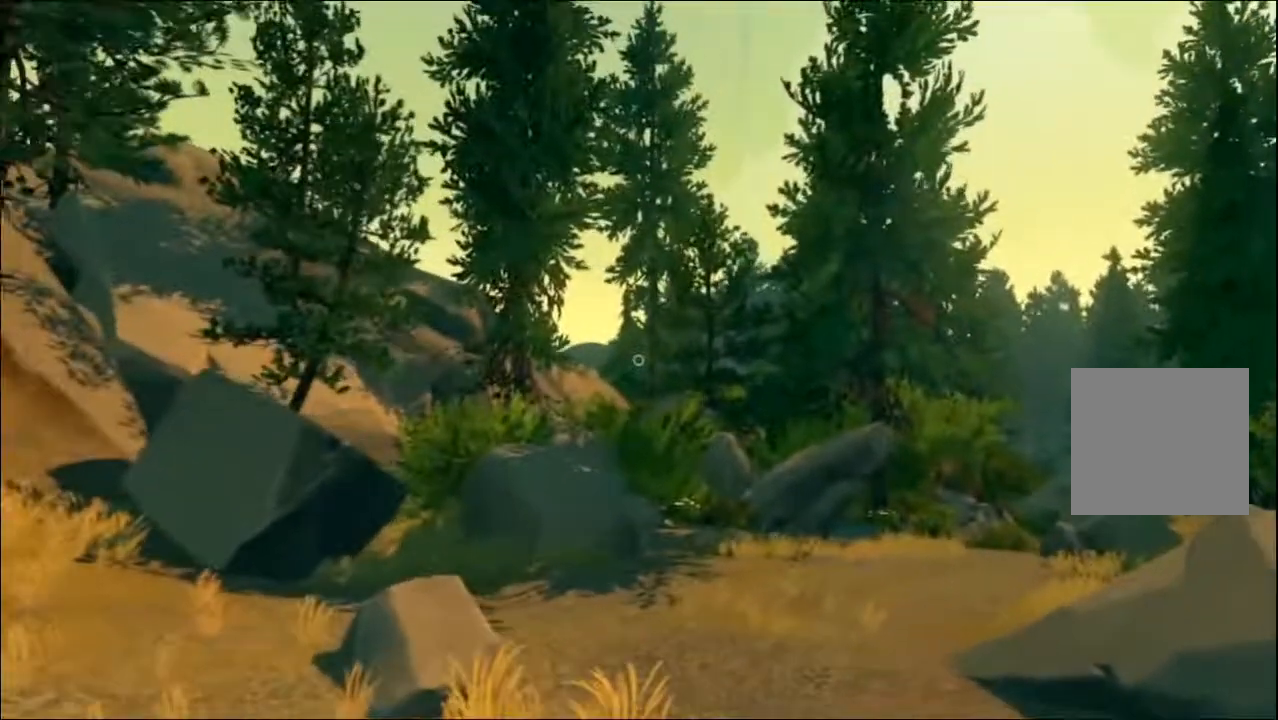
{"buttons": [], "left_stick": "up", "right_stick": "up-right", "events": [[33, "right_stick", "center"], [67, "left_stick", "up"], [367, "right_stick", "up"], [433, "right_stick", "up-right"]]}
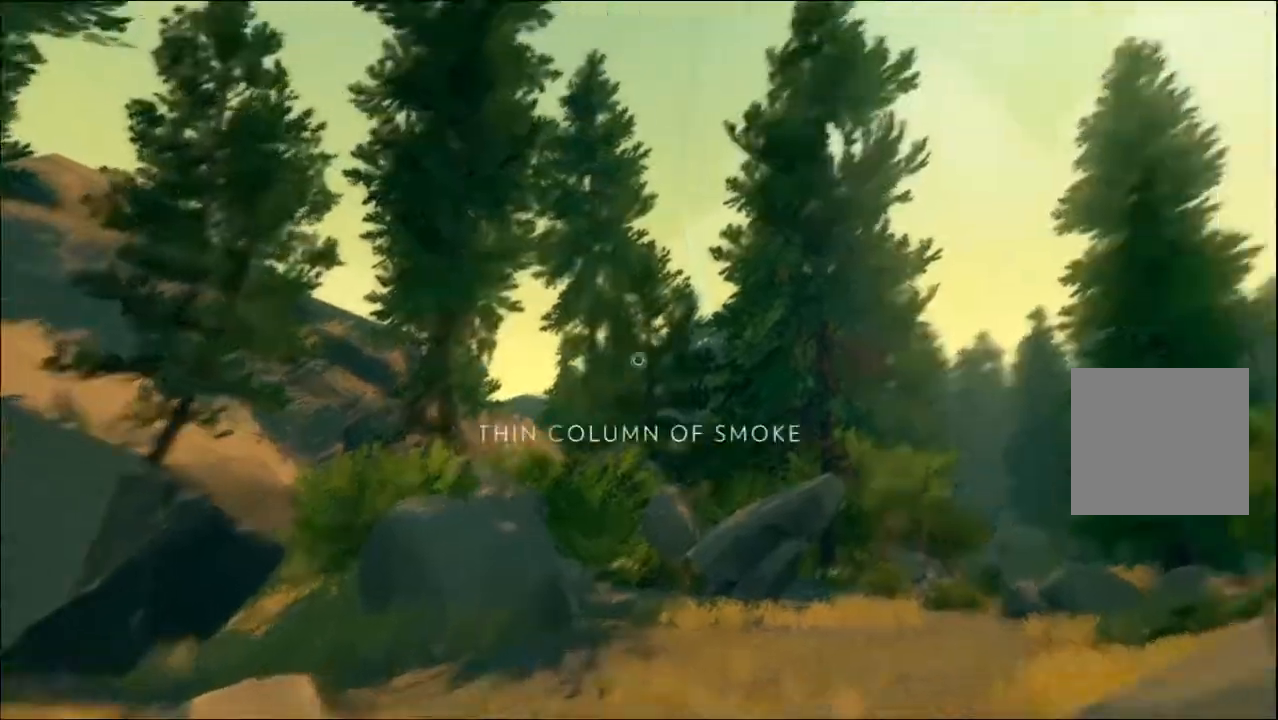
{"buttons": [], "left_stick": "up", "right_stick": "center", "events": [[117, "right_stick", "center"]]}
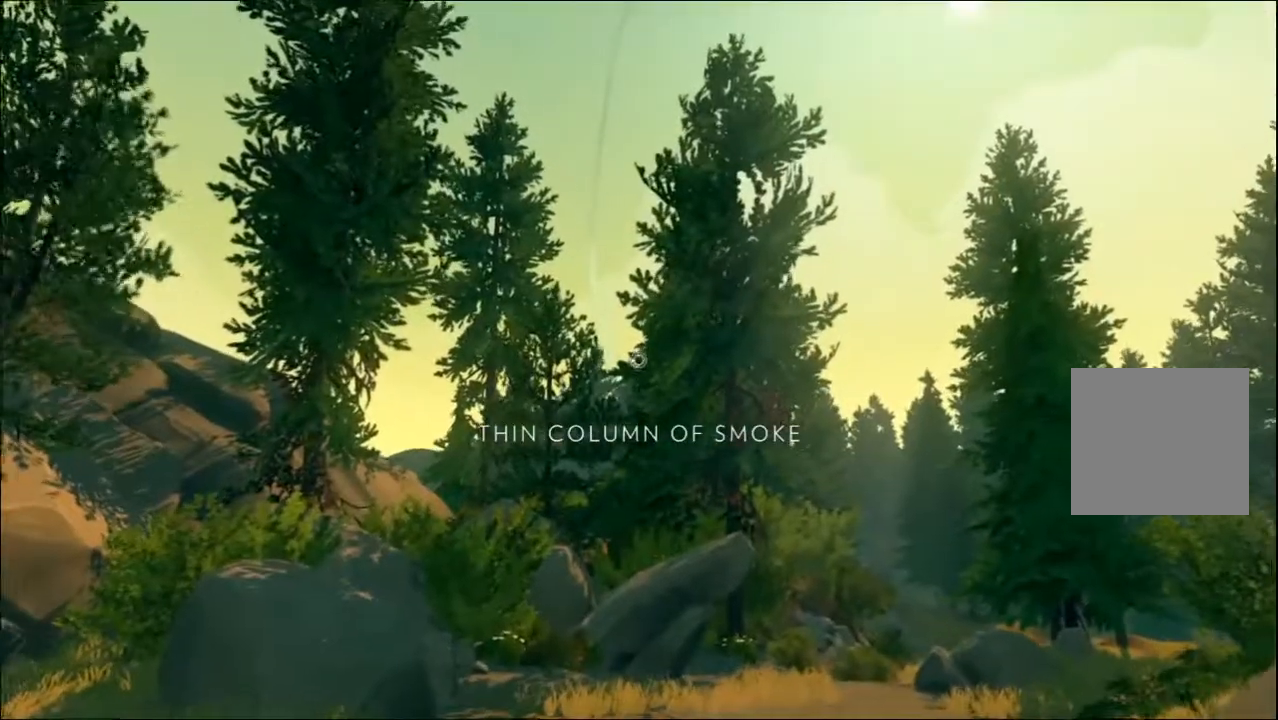
{"buttons": [], "left_stick": "center", "right_stick": "up", "events": [[100, "left_stick", "center"], [500, "right_stick", "up"]]}
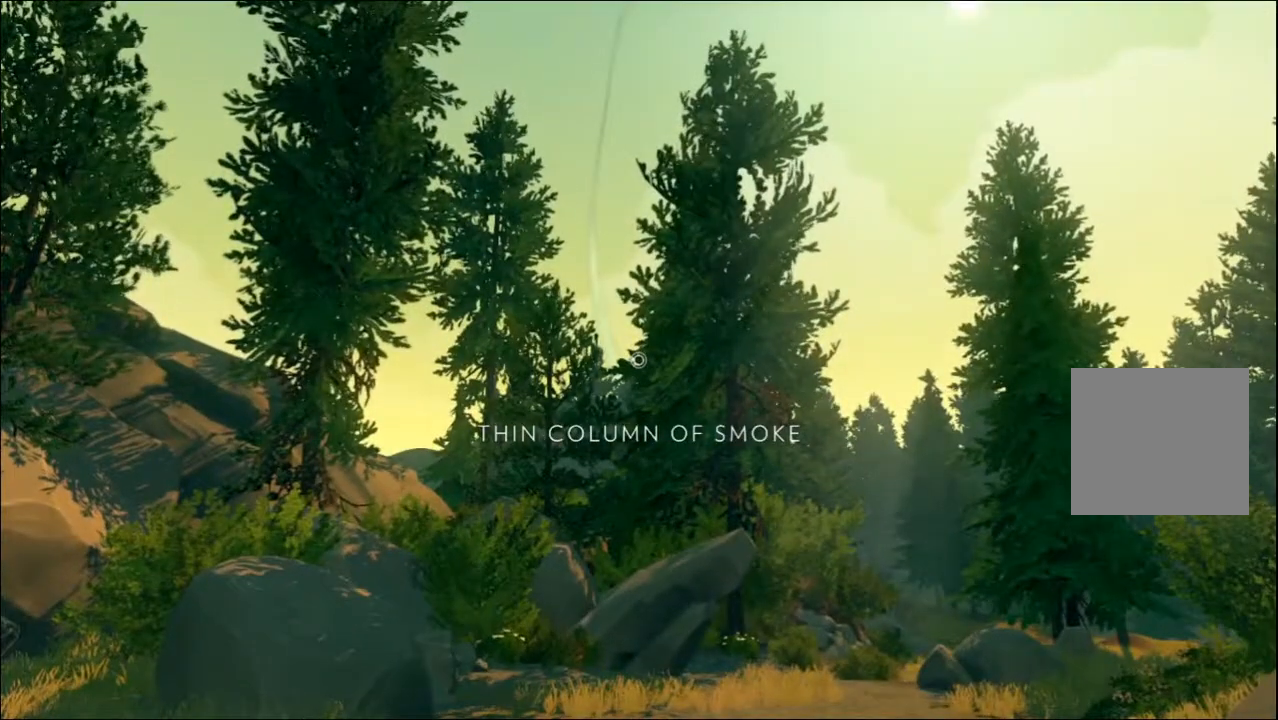
{"buttons": [], "left_stick": "center", "right_stick": "center", "events": [[283, "right_stick", "center"]]}
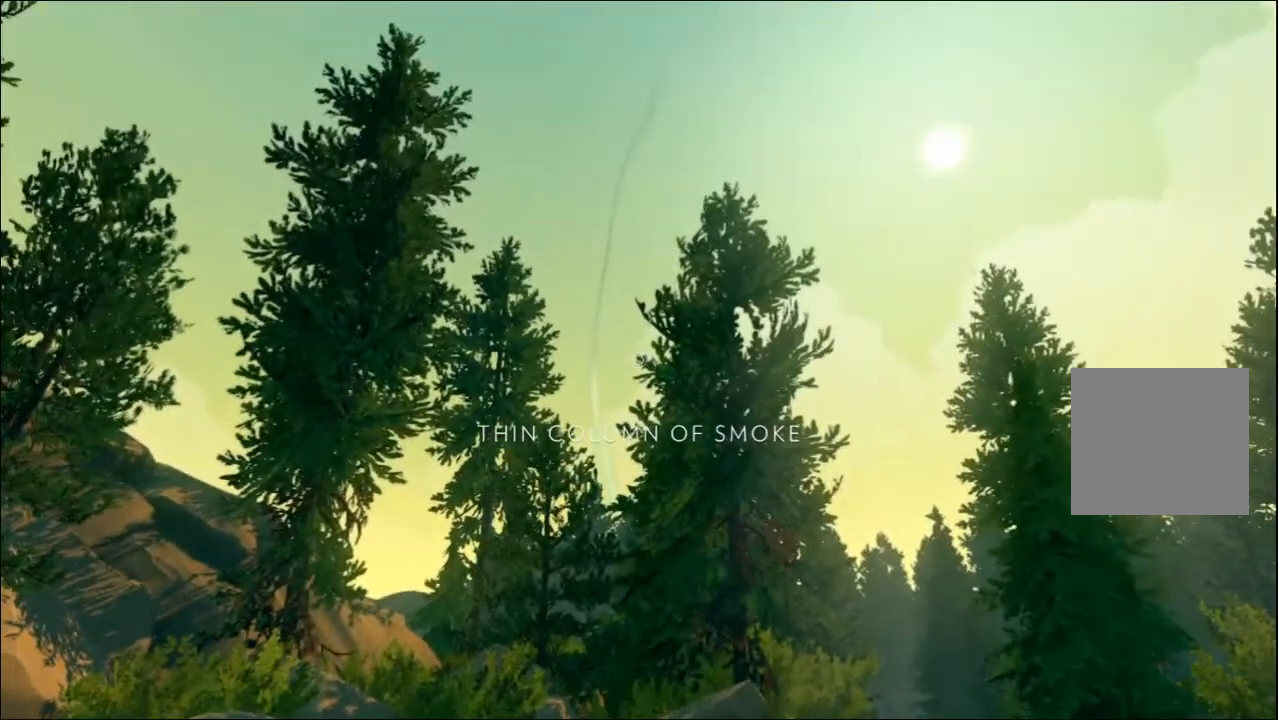
{"buttons": [], "left_stick": "up", "right_stick": "center", "events": [[167, "right_stick", "up-left"], [317, "right_stick", "center"], [500, "left_stick", "up"]]}
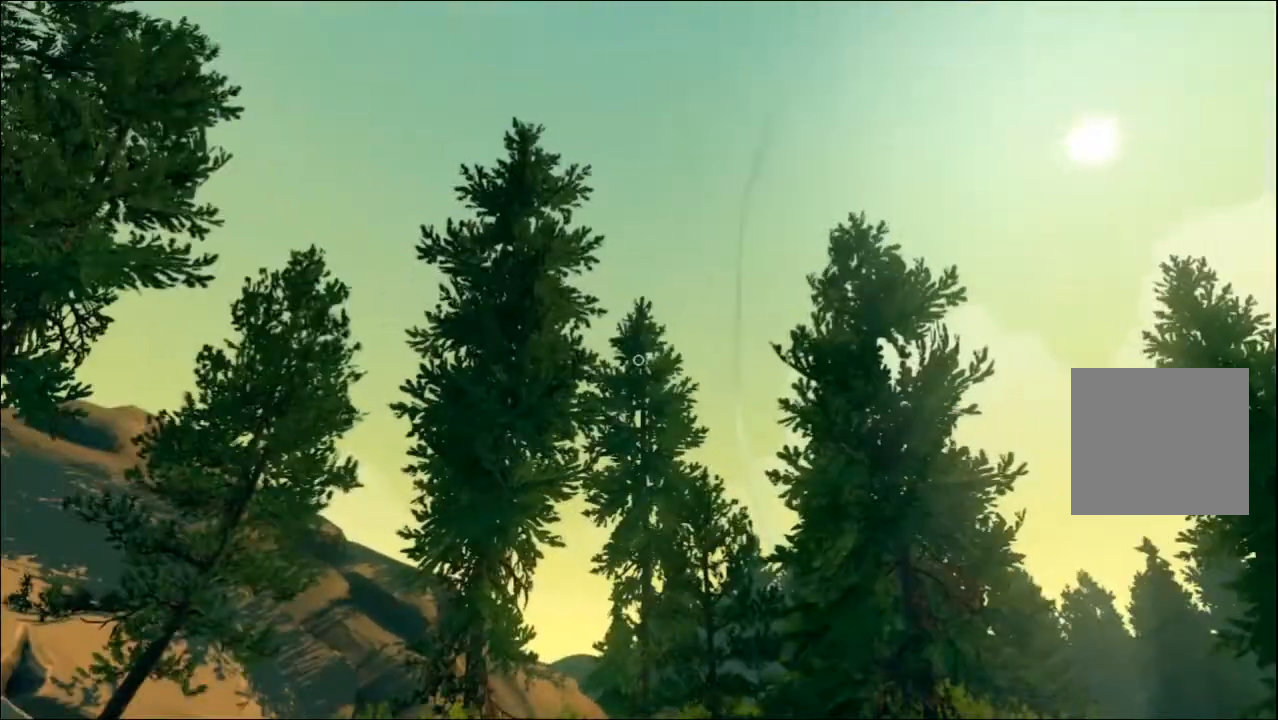
{"buttons": [], "left_stick": "up", "right_stick": "down", "events": [[383, "right_stick", "down"]]}
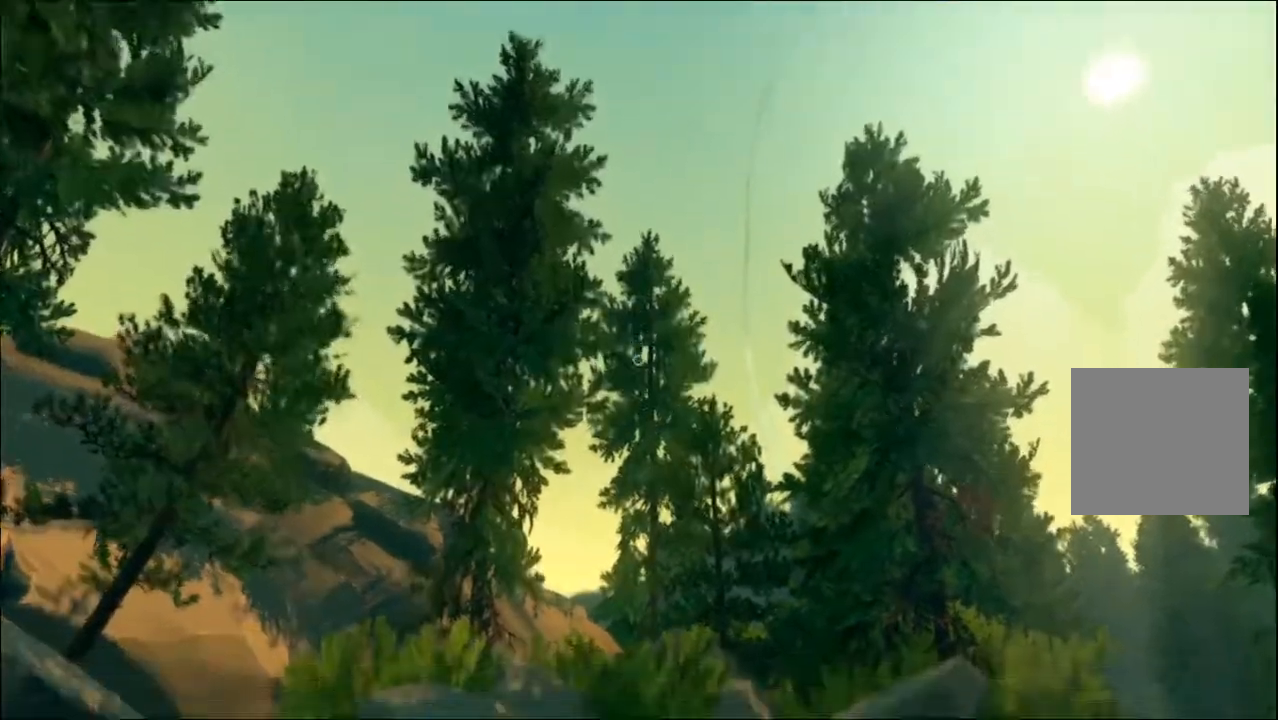
{"buttons": [], "left_stick": "up-right", "right_stick": "right", "events": [[267, "right_stick", "center"], [367, "left_stick", "up-right"], [467, "right_stick", "right"]]}